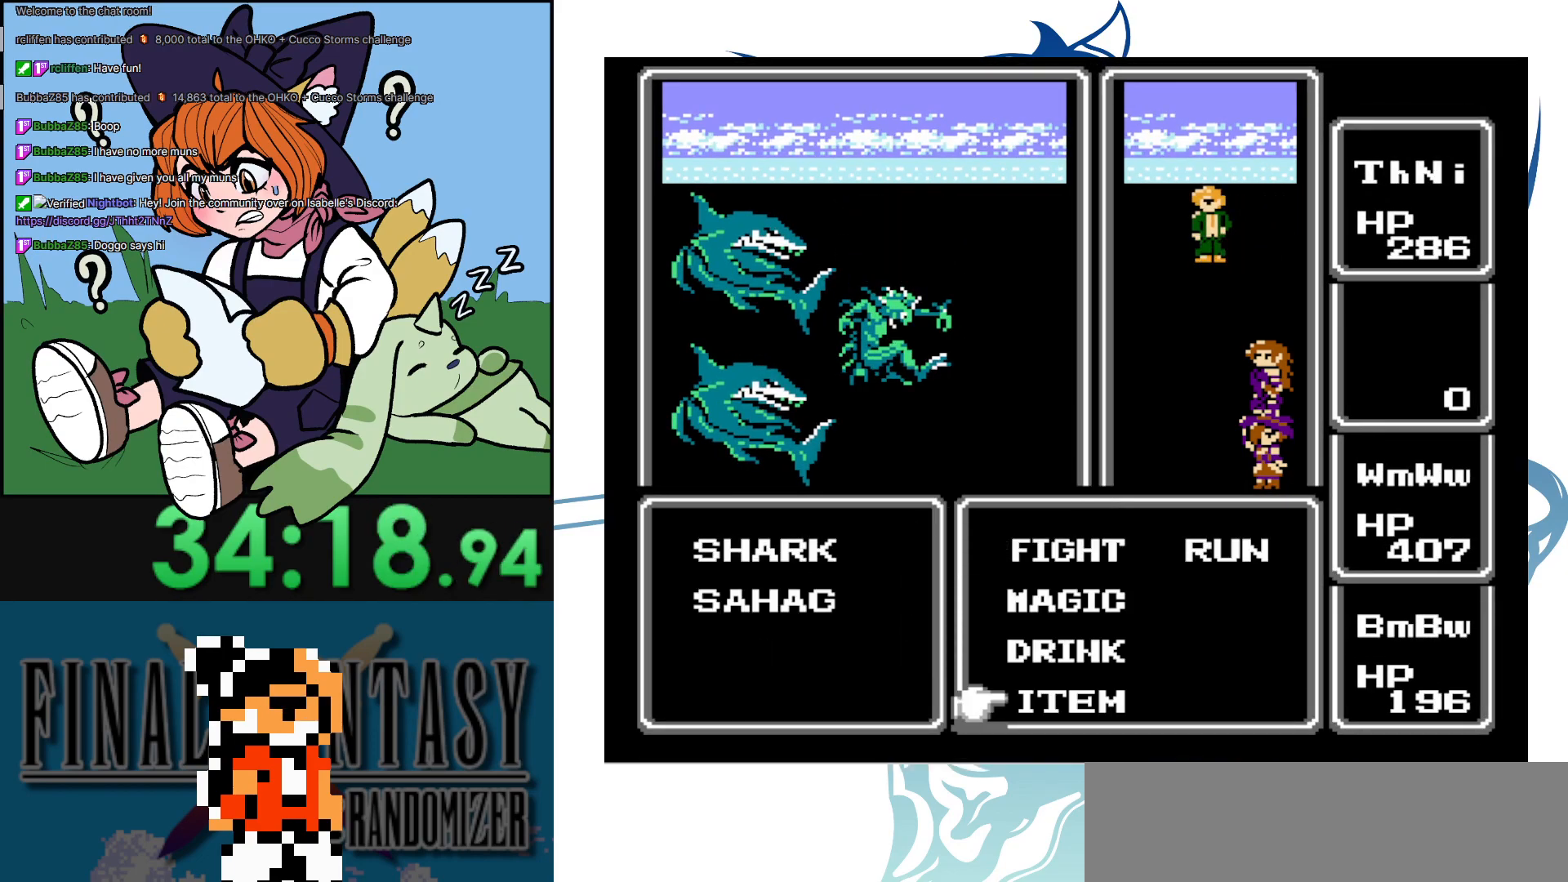
Gameplay with a controller (Nintendo layout); each line is a JSON object with the inputs held at the frame after it. "events" lists button and stick changes between this image and that frame as [ms after this image, input, new state], when the widget could be followed in between. Not read: DPAD_LEFT DPAD_UP L3 R3.
{"buttons": ["A"], "events": [[150, "DPAD_DOWN", "down"], [283, "DPAD_DOWN", "up"], [367, "DPAD_RIGHT", "down"], [467, "A", "down"], [483, "DPAD_RIGHT", "up"]]}
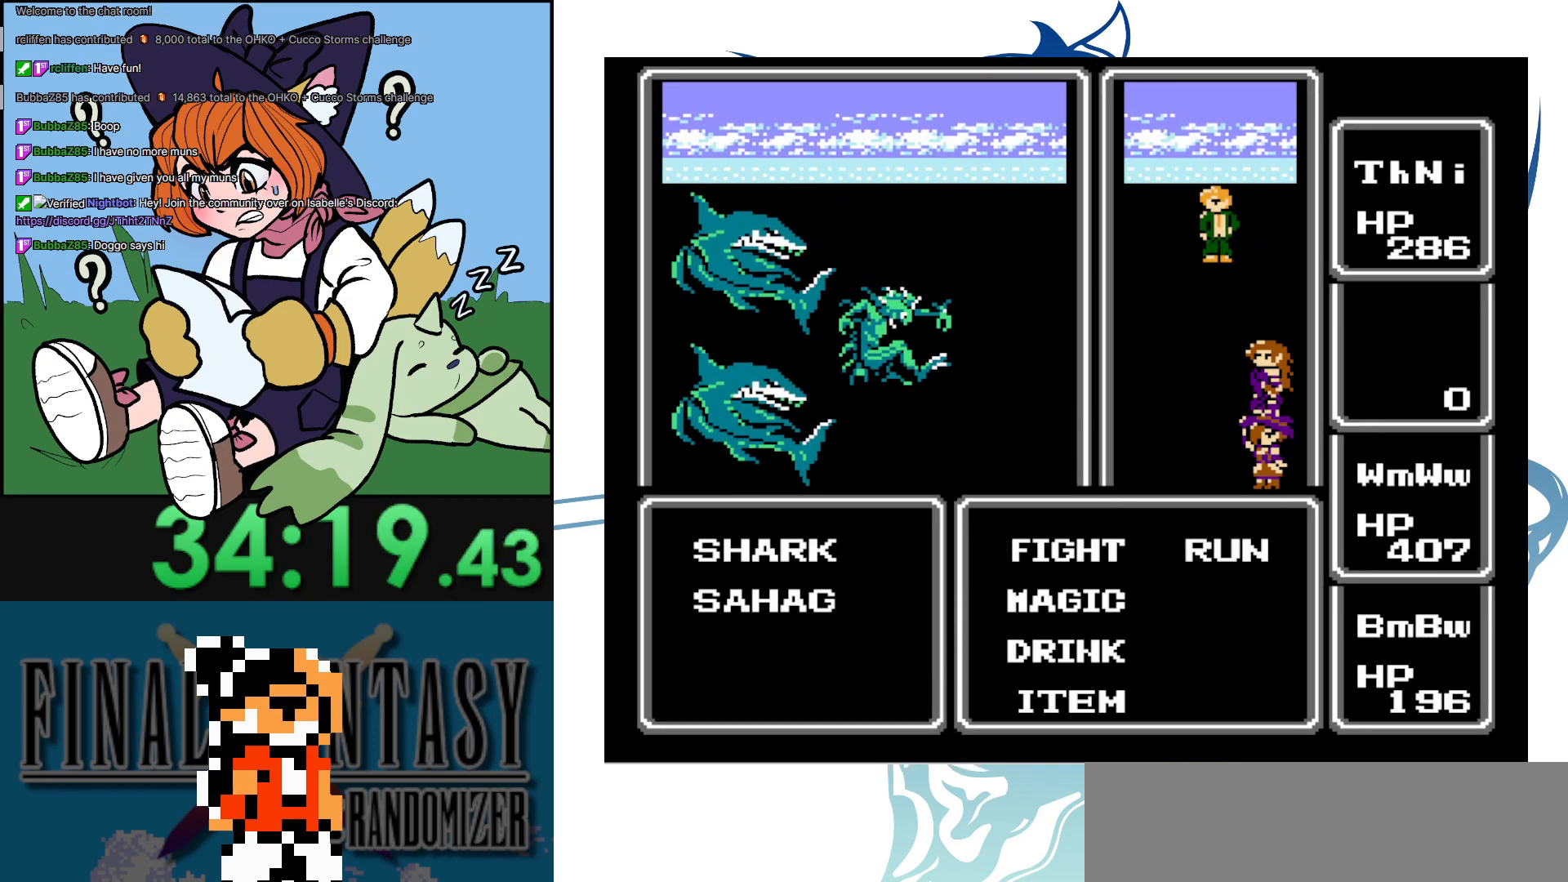
{"buttons": ["A"], "events": [[133, "A", "up"], [267, "DPAD_RIGHT", "down"], [383, "A", "down"], [433, "DPAD_RIGHT", "up"]]}
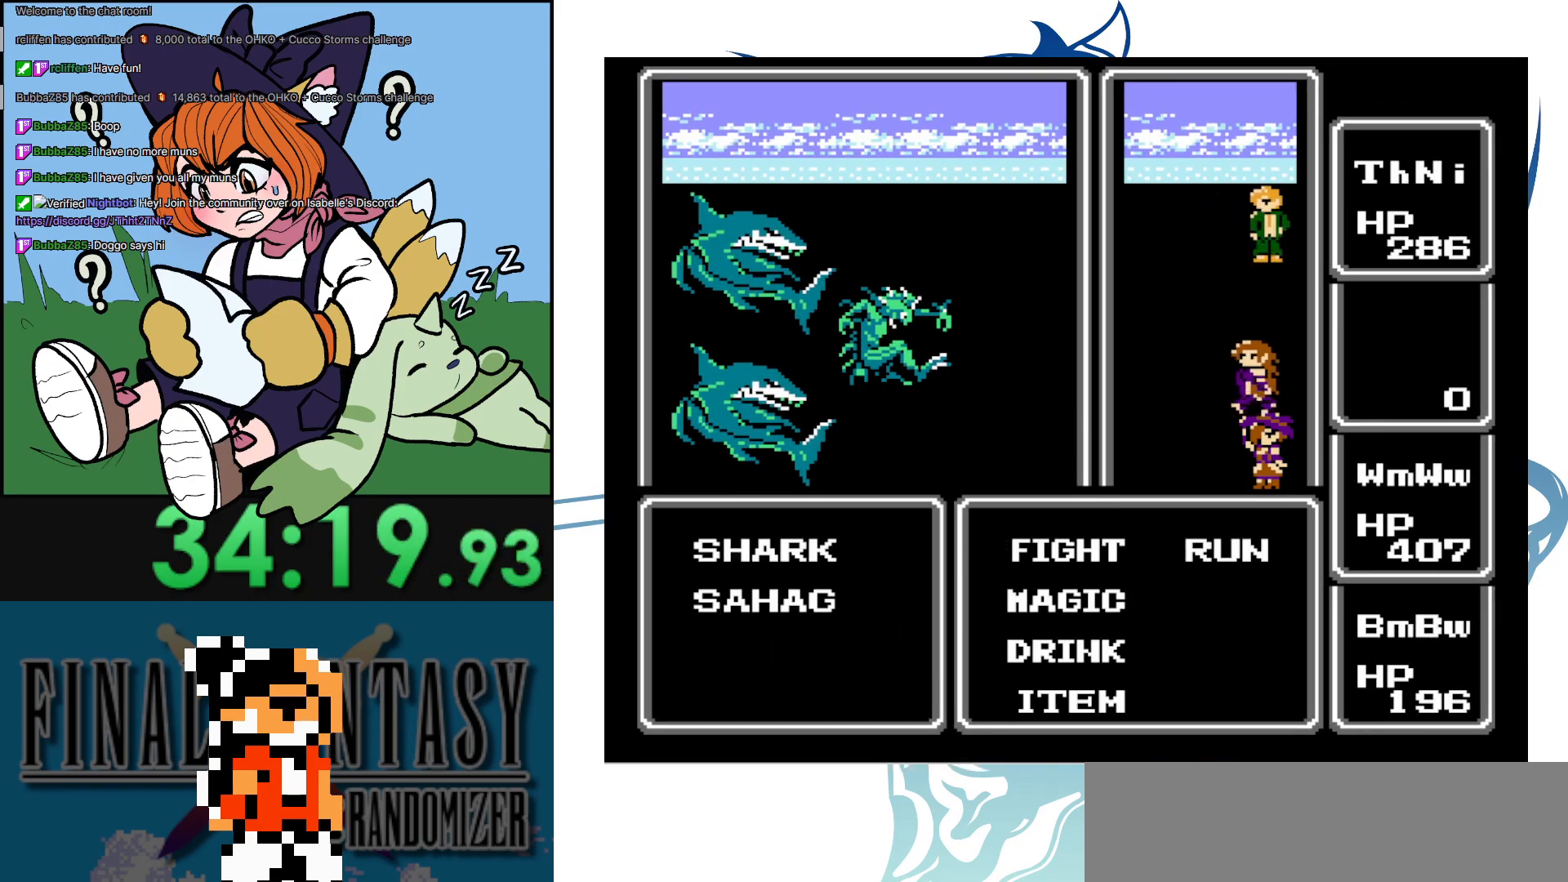
{"buttons": ["A"], "events": [[50, "A", "up"], [217, "DPAD_RIGHT", "down"], [333, "A", "down"], [367, "DPAD_RIGHT", "up"]]}
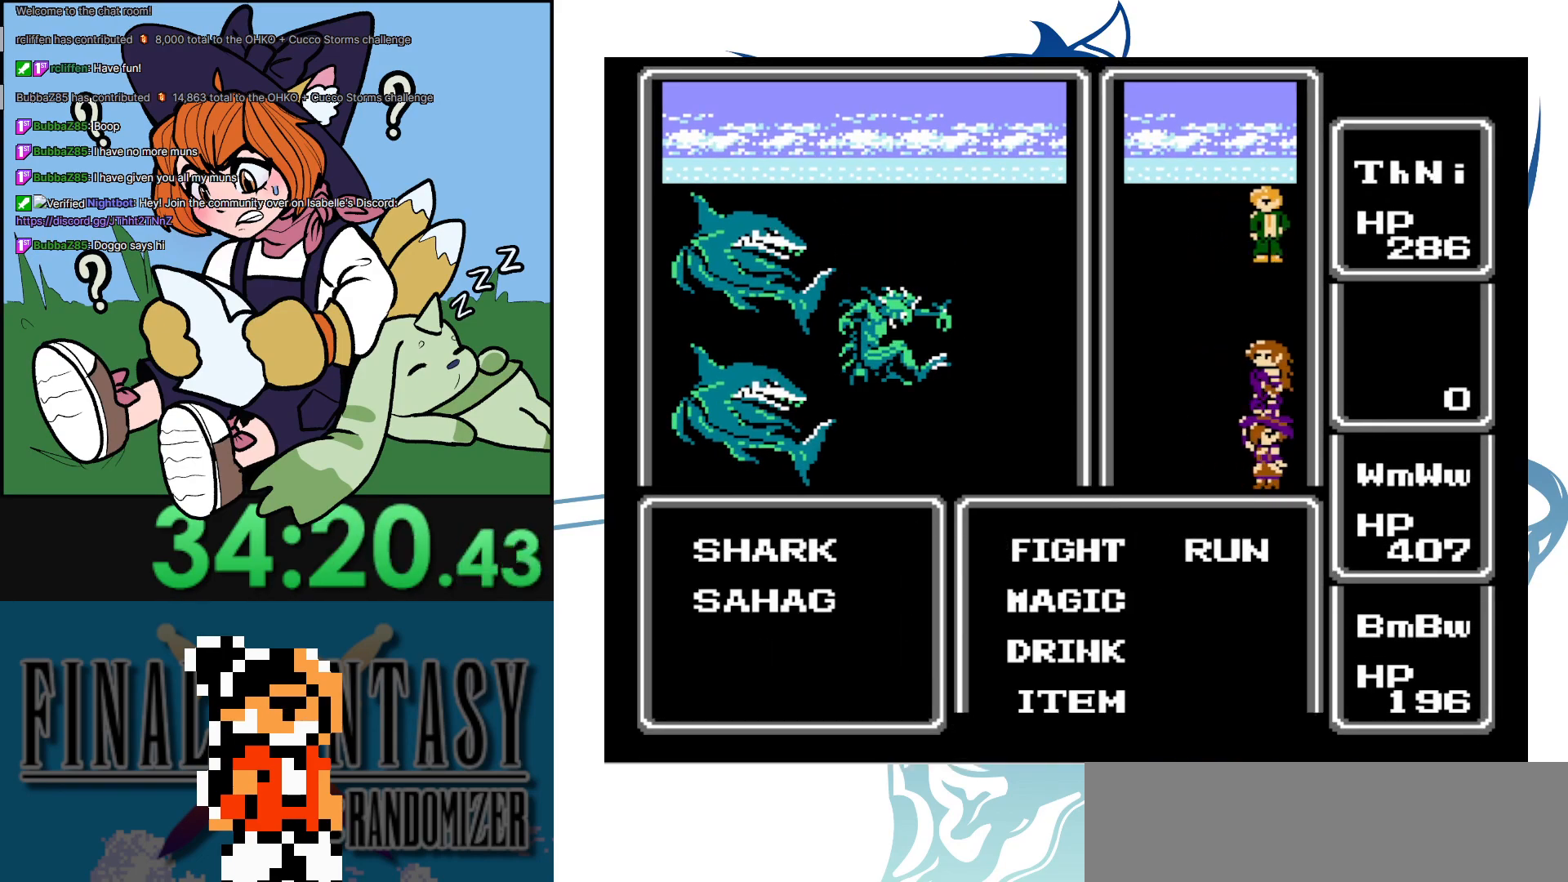
{"buttons": [], "events": [[267, "A", "up"]]}
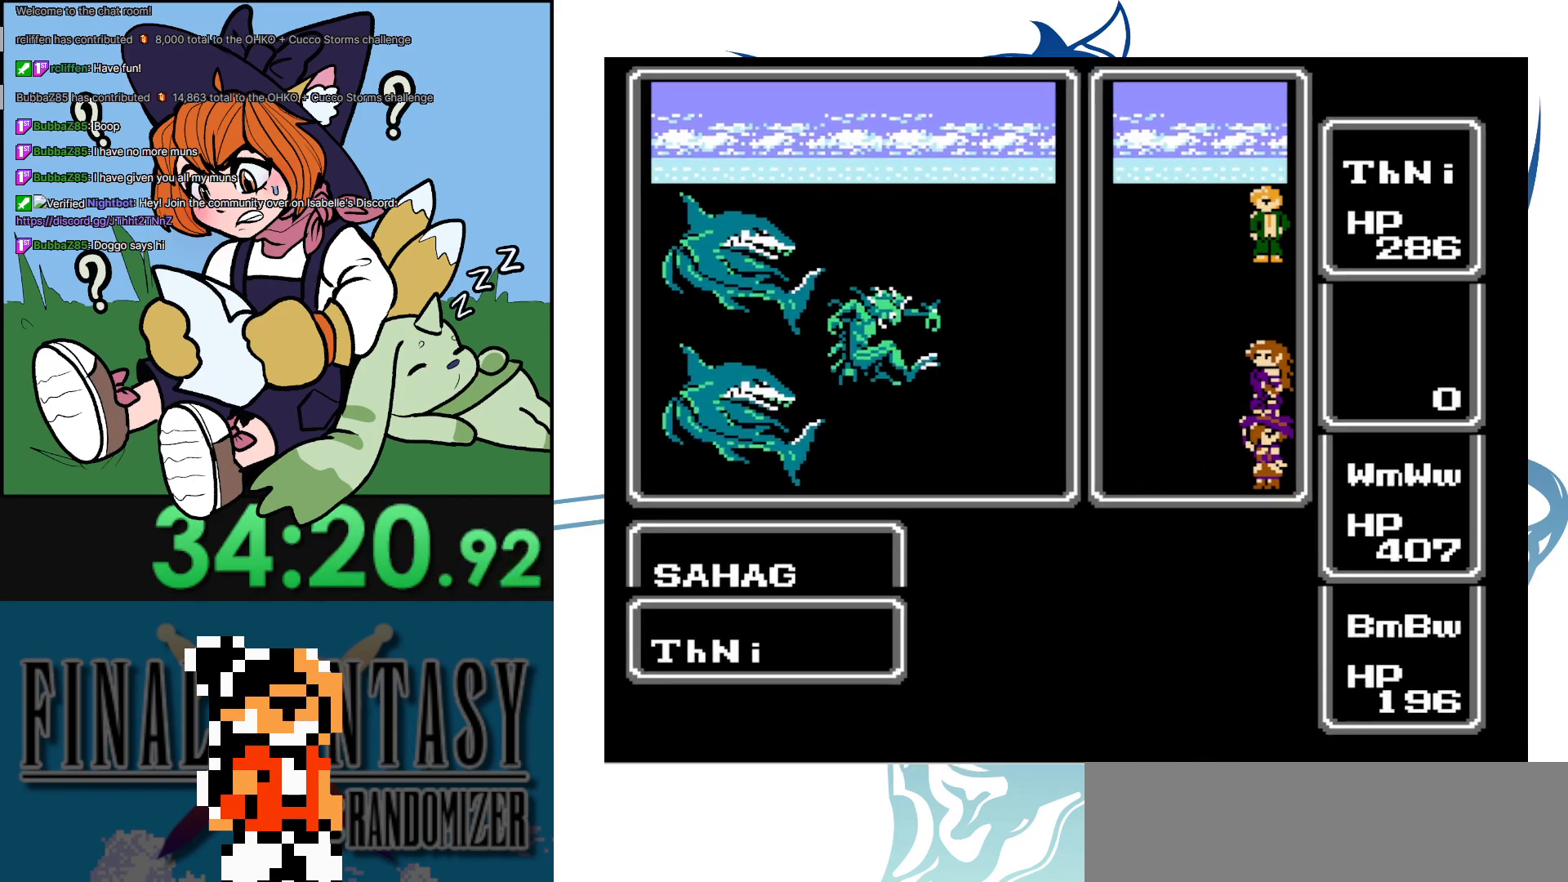
{"buttons": [], "events": []}
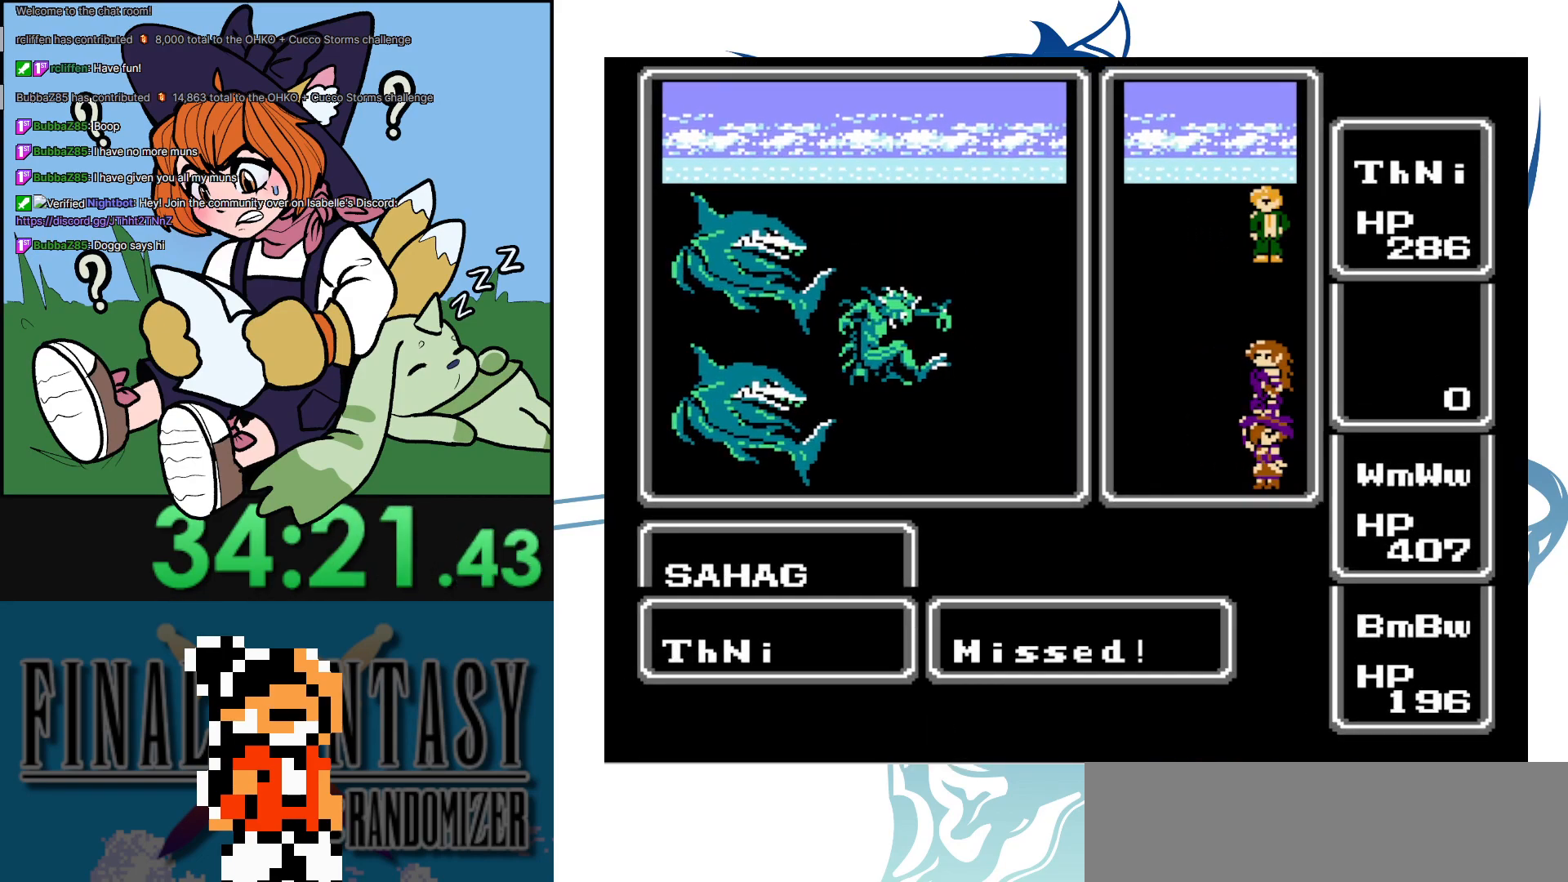
{"buttons": [], "events": []}
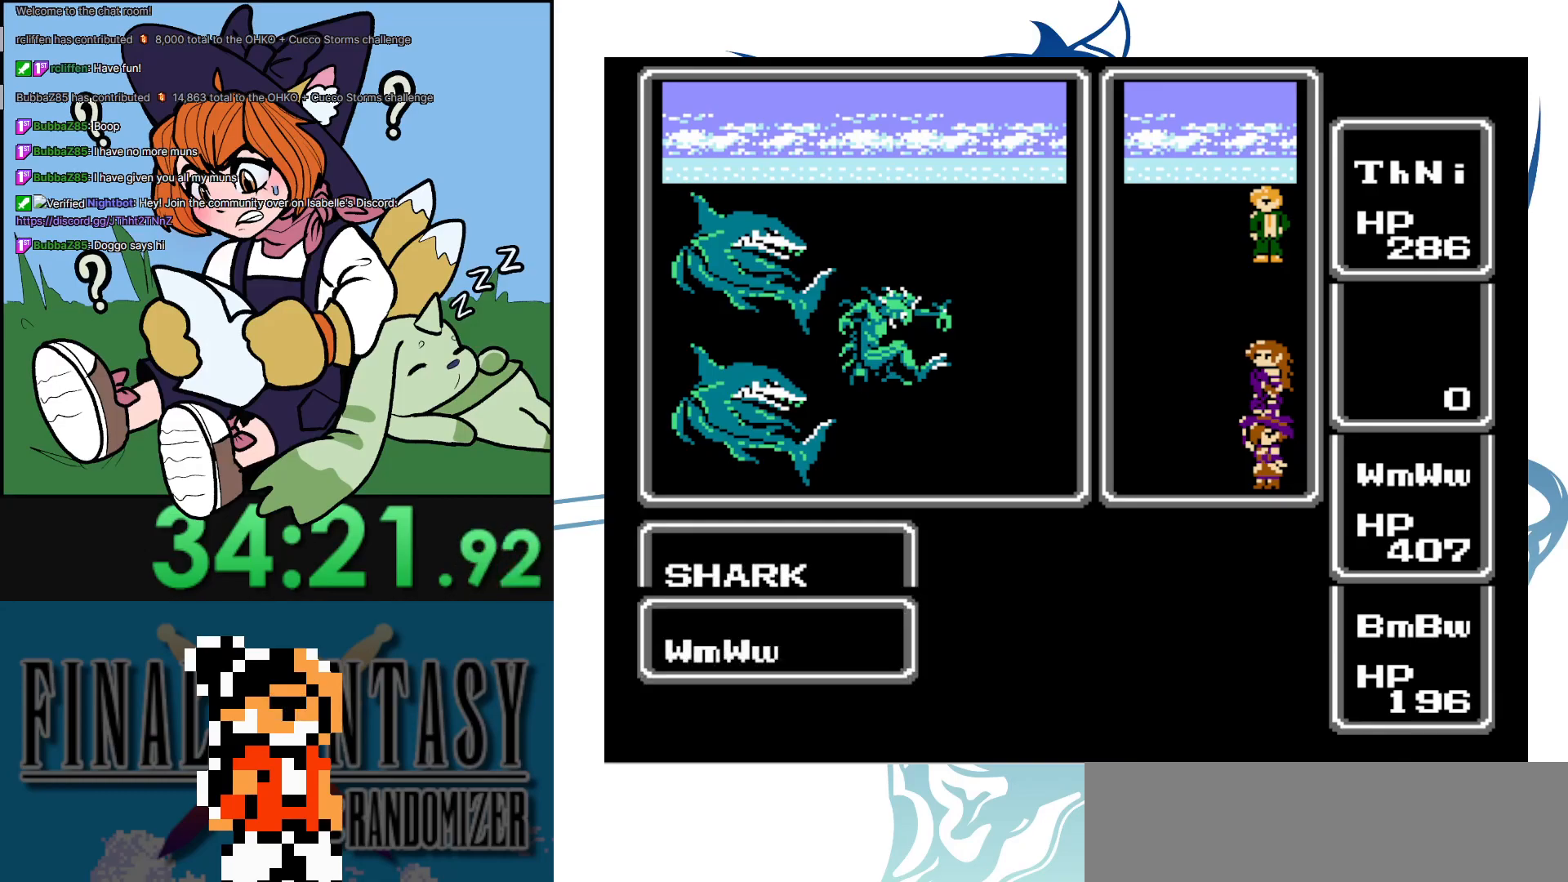
{"buttons": [], "events": []}
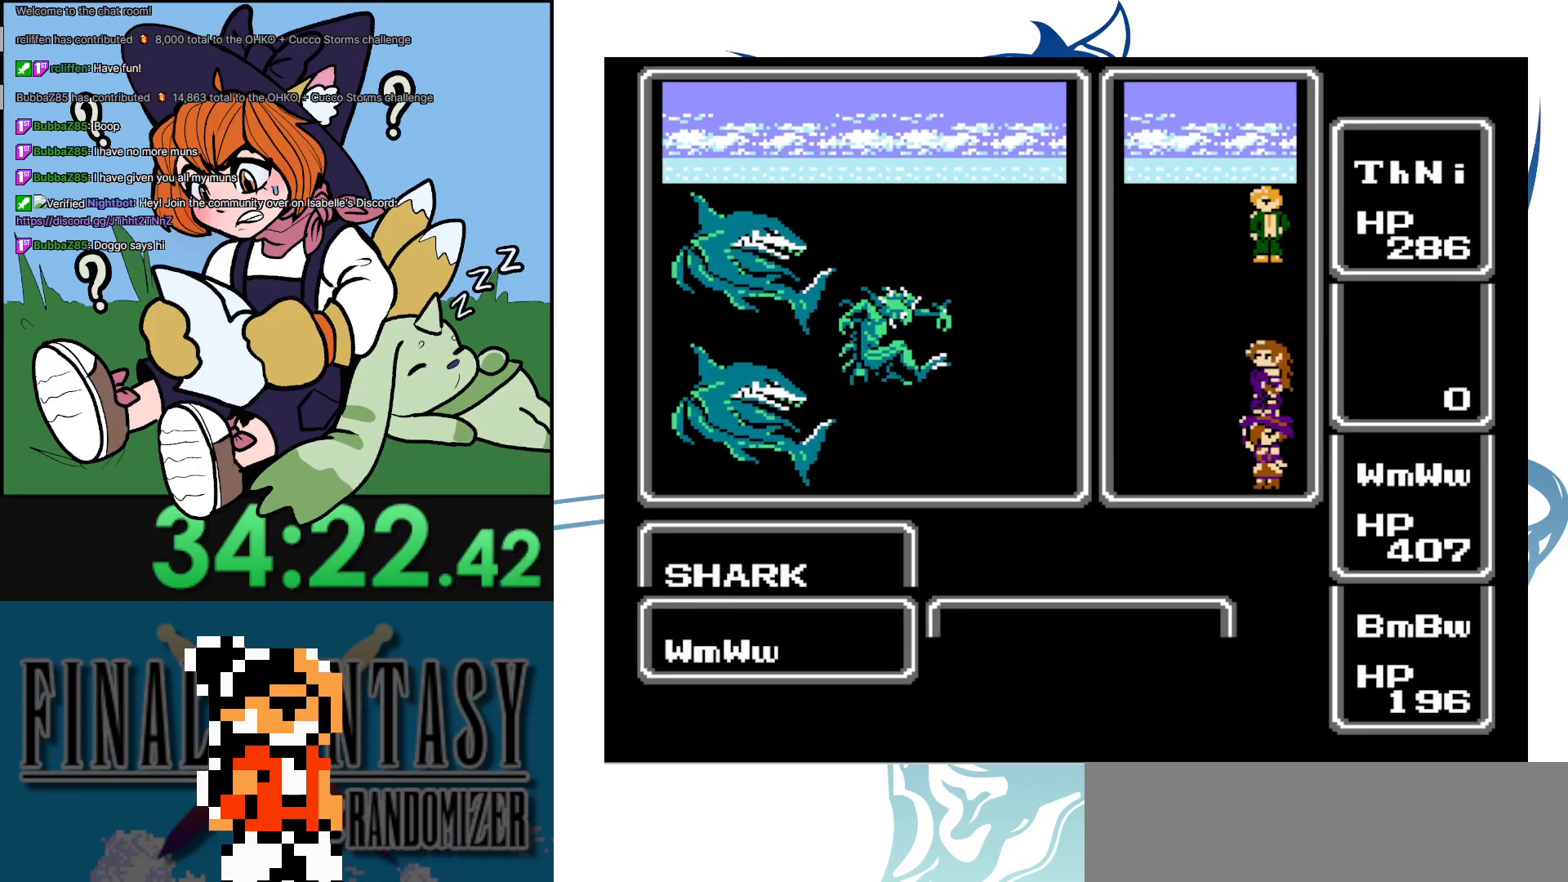
{"buttons": [], "events": []}